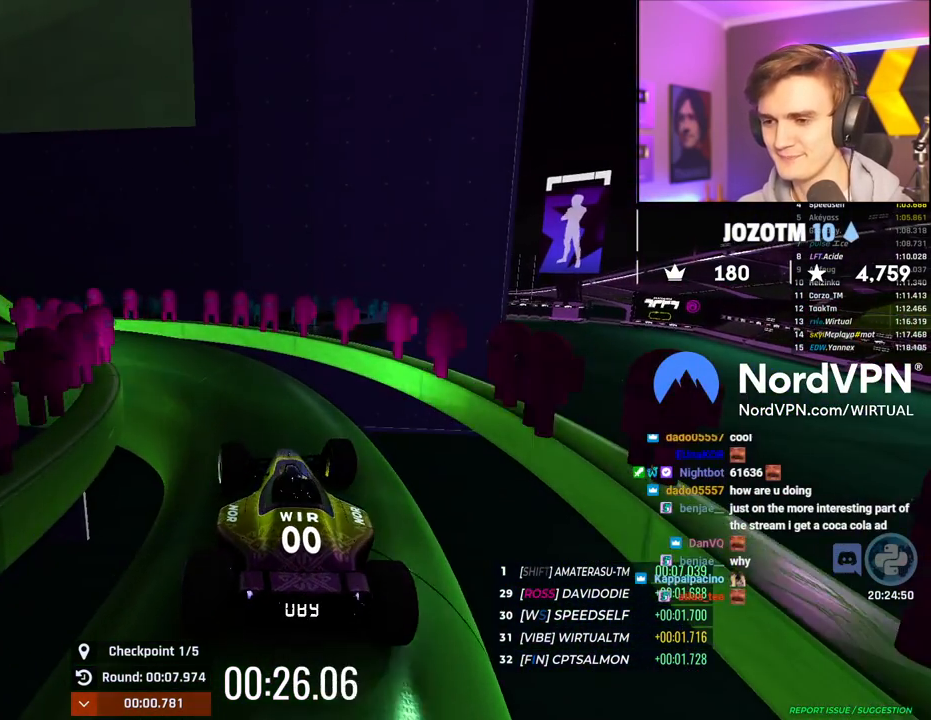
Gameplay with keyboard; each line is a JSON object with the keys held at the frame after it. "events" lists presses ("down") and releases ("up") of "brake", "down", "left", "right" and "up" between this image and that frame as [ms after this image, input, new state], when the widget could be followed in between. No other keys are recorded. Mouse input is not recorded. Key names are as the overlay labels them; some are game actions (e.g. jump) rather than physical keys.
{"keys": ["left", "up"], "events": []}
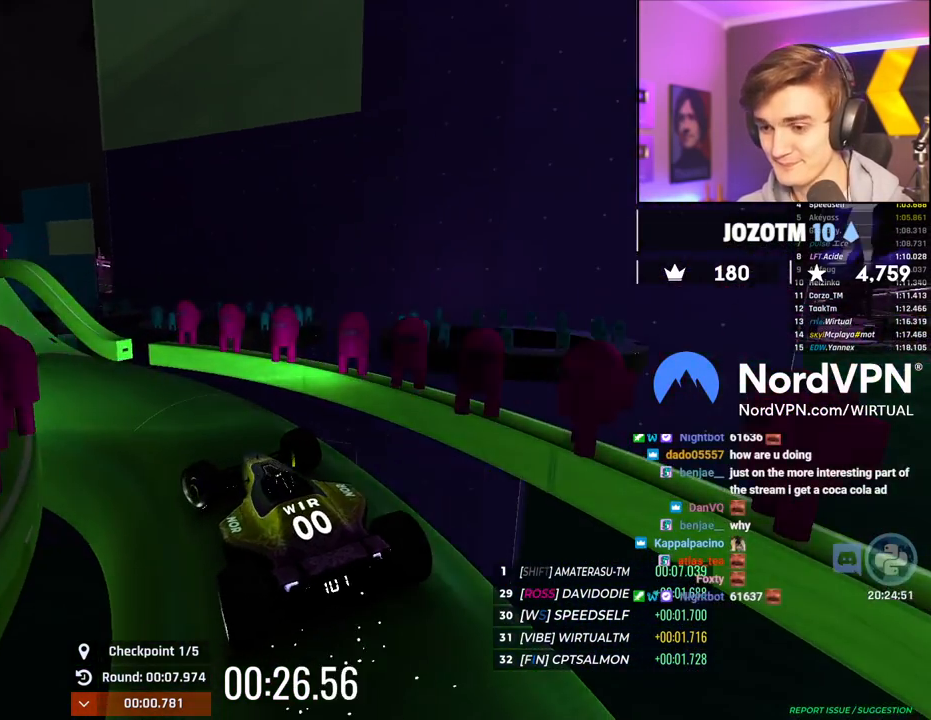
{"keys": ["up"], "events": [[134, "left", "up"]]}
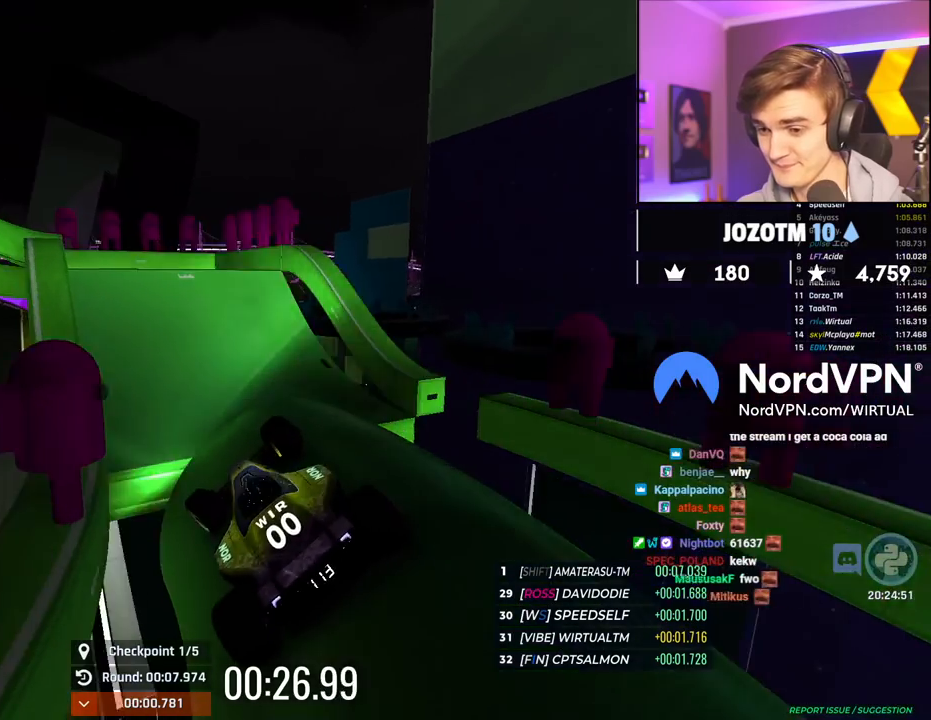
{"keys": ["left", "up"], "events": [[434, "left", "down"]]}
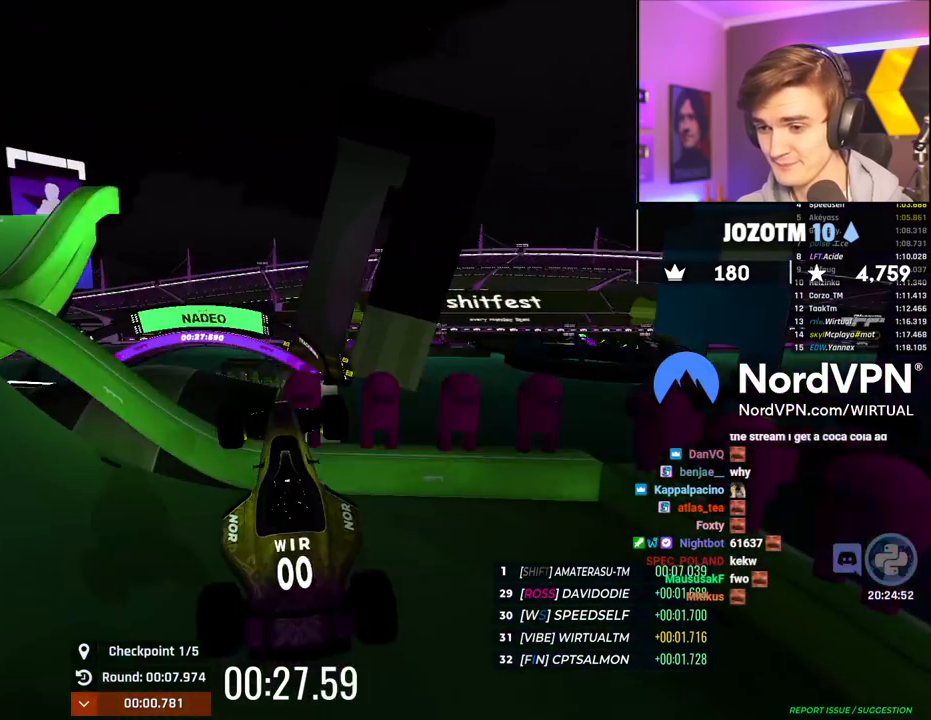
{"keys": ["right", "up"], "events": [[67, "left", "up"], [250, "right", "down"]]}
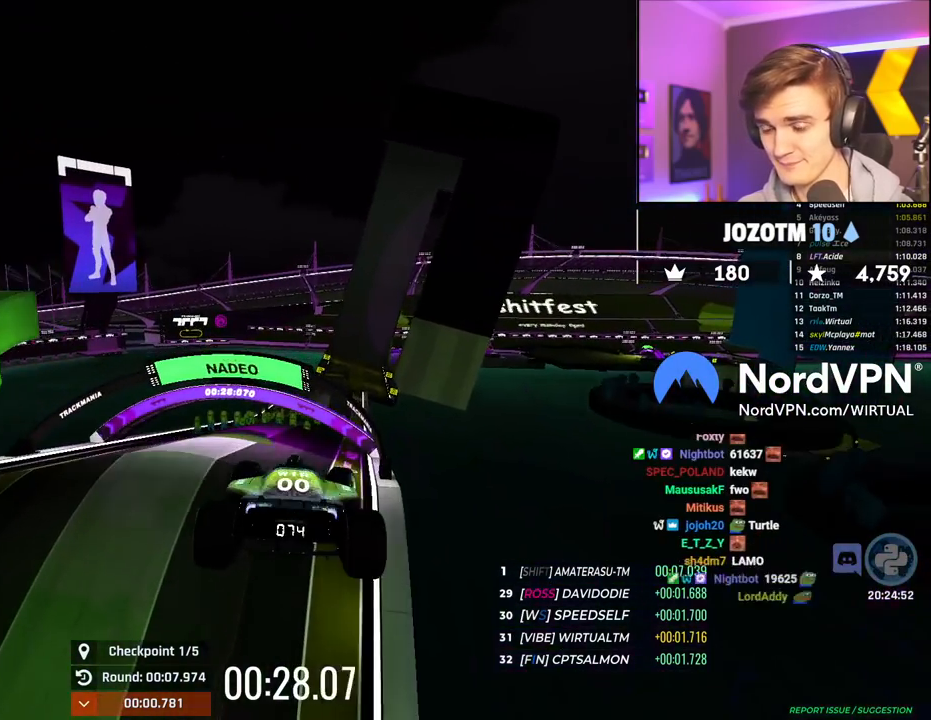
{"keys": ["up"], "events": [[84, "right", "up"], [184, "brake", "down"], [367, "brake", "up"]]}
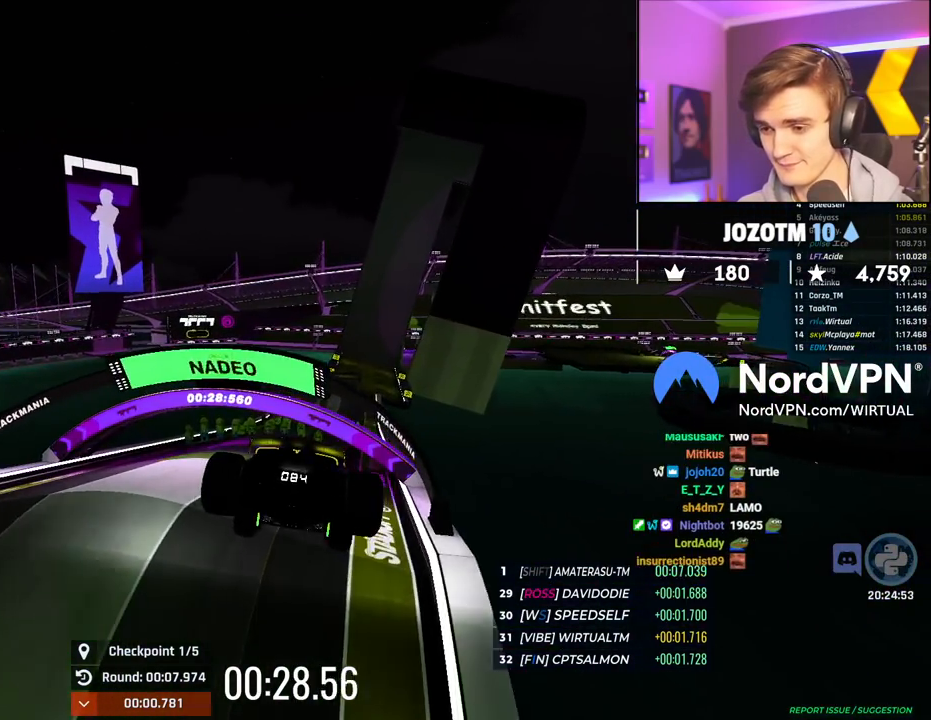
{"keys": [], "events": [[434, "up", "up"]]}
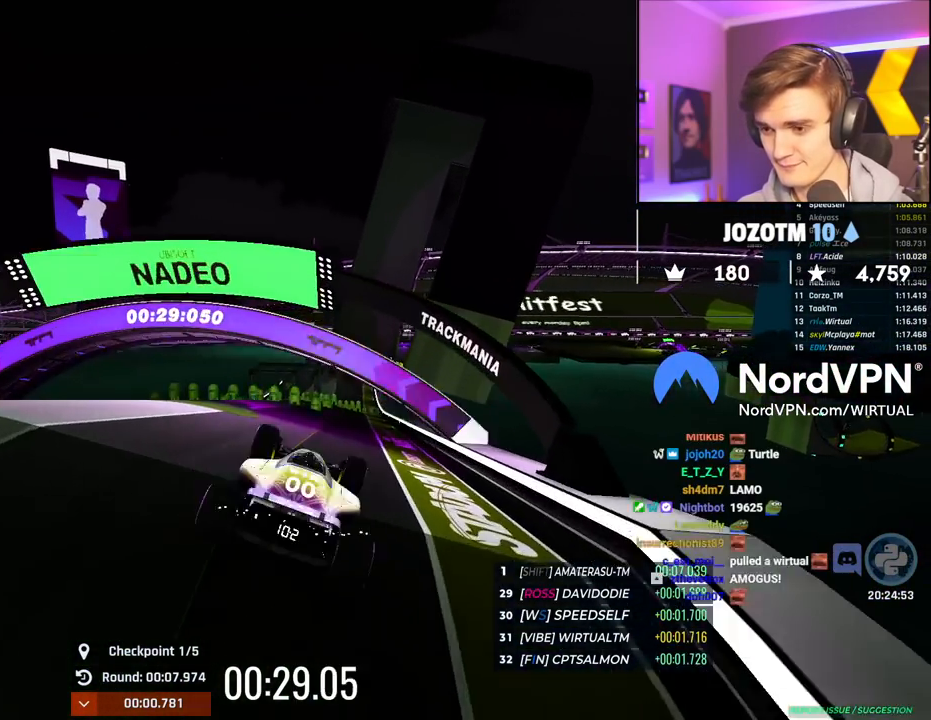
{"keys": ["up"], "events": [[350, "up", "down"]]}
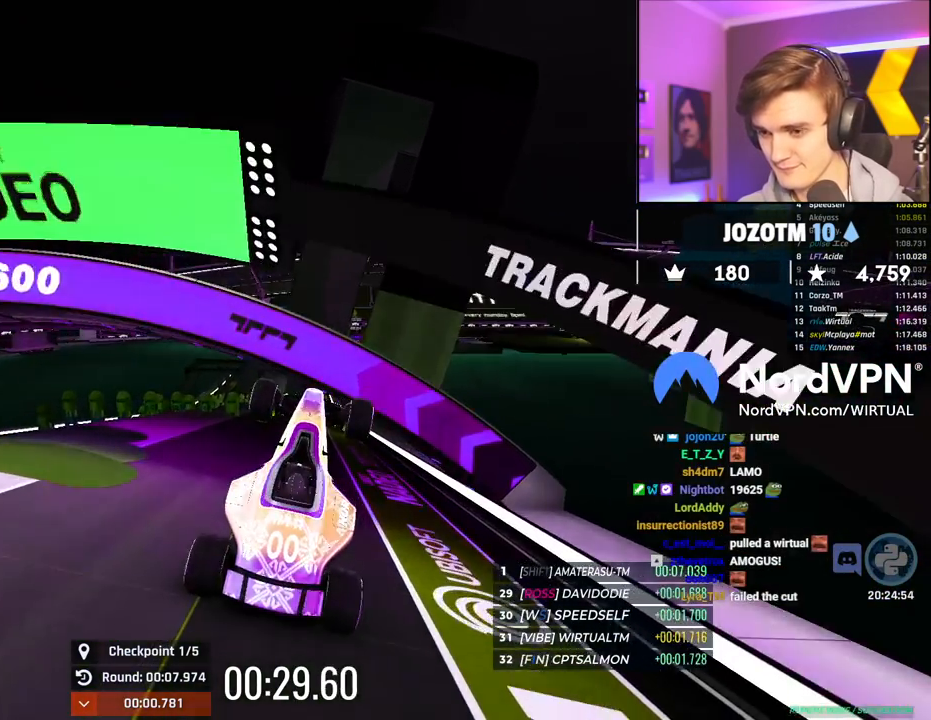
{"keys": ["up"], "events": [[134, "right", "down"], [217, "right", "up"]]}
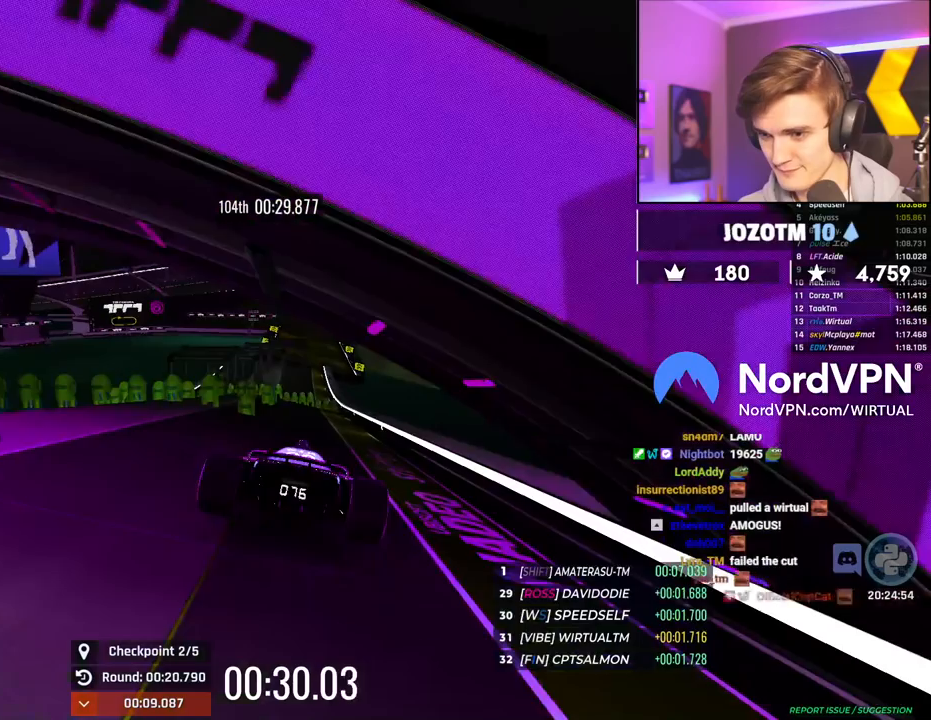
{"keys": ["left"], "events": [[150, "left", "down"], [200, "up", "up"], [284, "left", "up"], [334, "left", "down"]]}
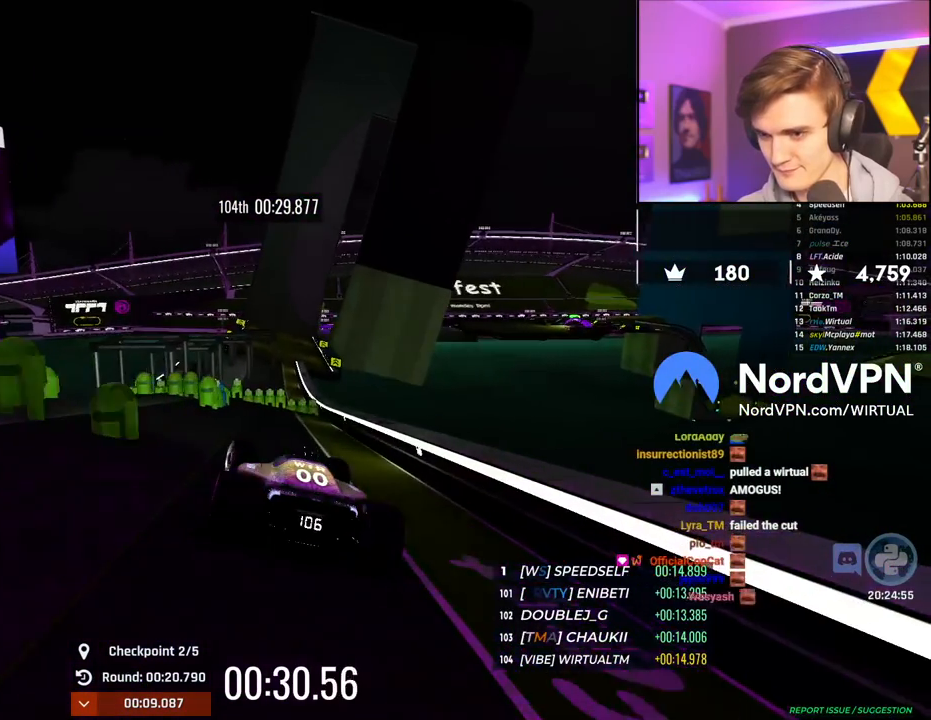
{"keys": ["down", "right"], "events": [[350, "left", "up"], [450, "right", "down"], [484, "down", "down"]]}
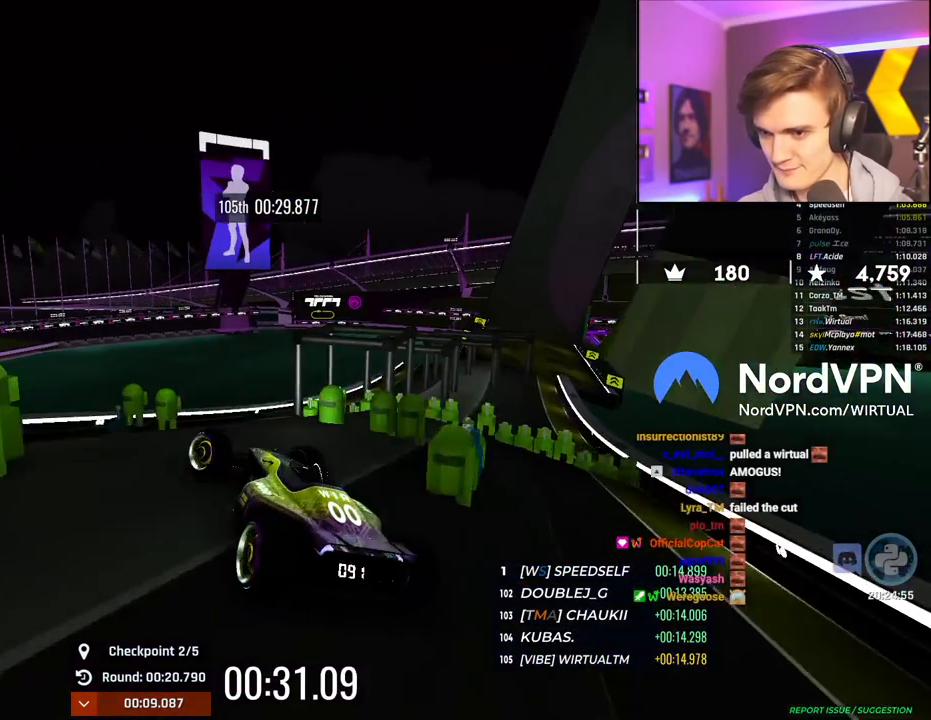
{"keys": ["right"], "events": [[184, "down", "up"]]}
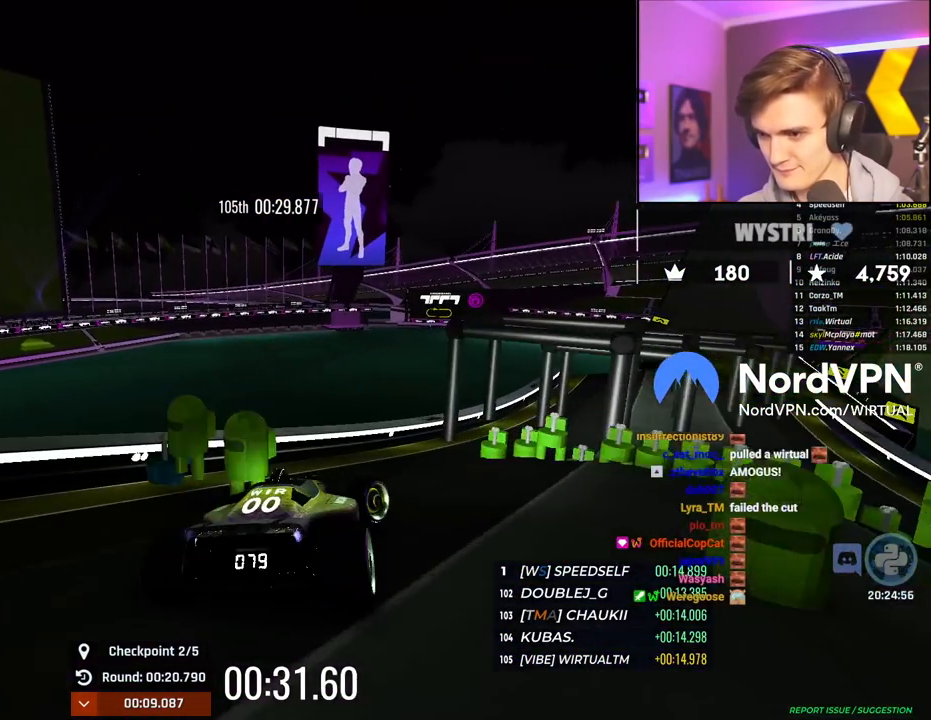
{"keys": ["left"], "events": [[100, "right", "up"], [150, "left", "down"], [434, "left", "up"], [467, "left", "down"]]}
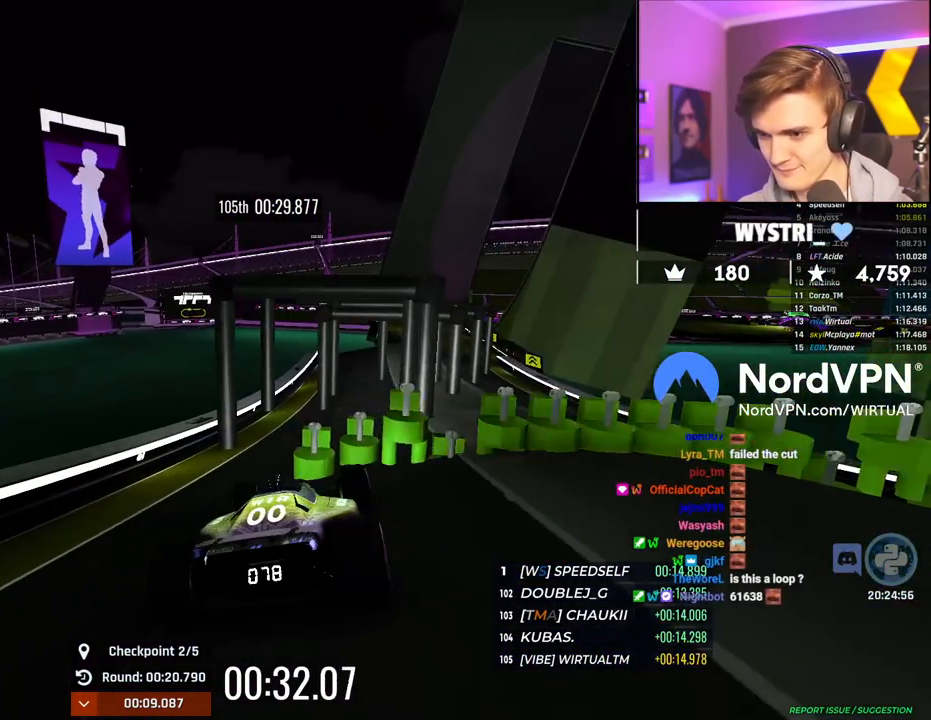
{"keys": ["down", "right"], "events": [[250, "down", "down"], [250, "left", "up"], [250, "right", "down"]]}
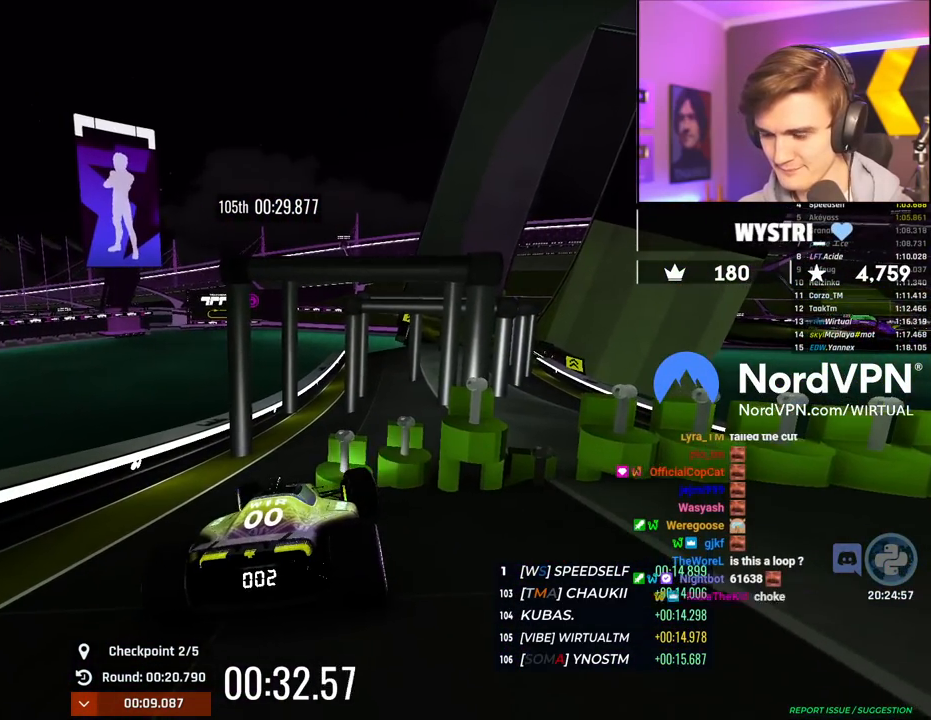
{"keys": ["left", "up"], "events": [[317, "right", "up"], [367, "down", "up"], [367, "left", "down"], [417, "up", "down"]]}
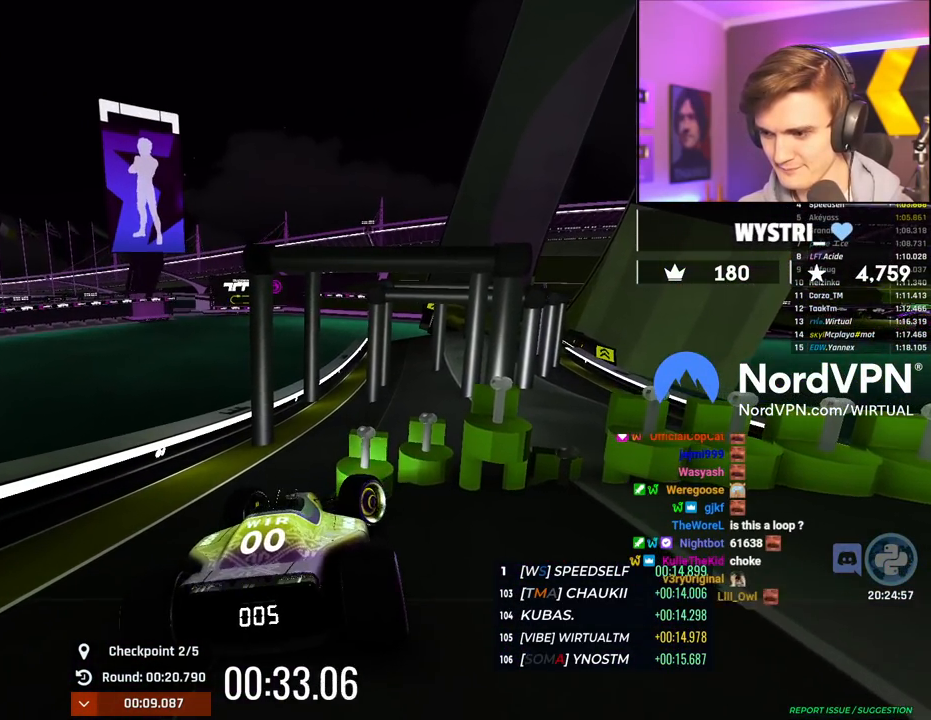
{"keys": ["up"], "events": [[467, "left", "up"]]}
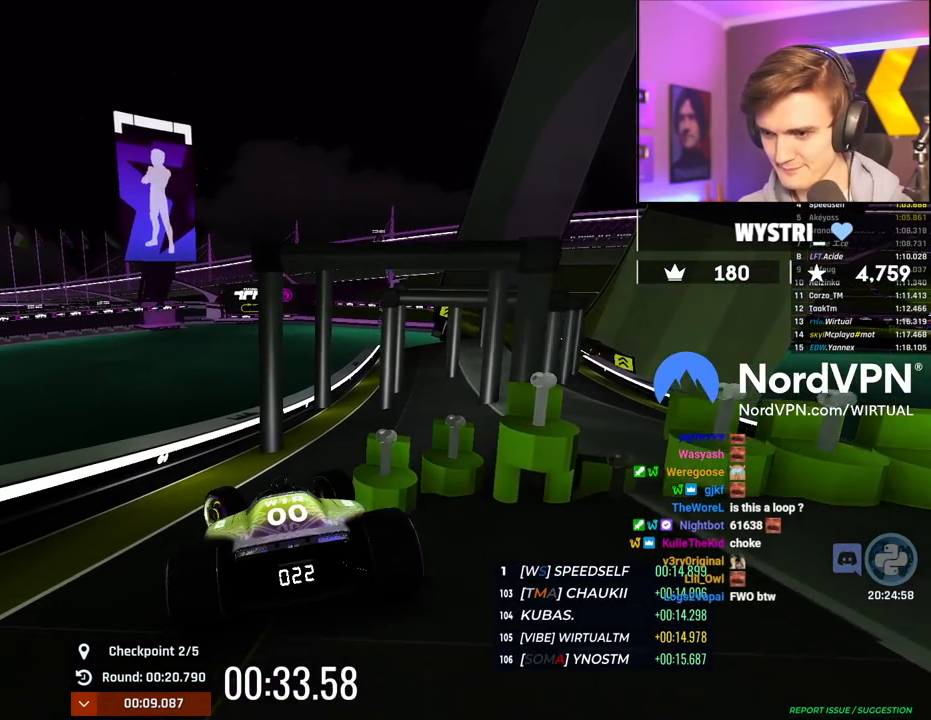
{"keys": ["right"], "events": [[17, "right", "down"], [250, "up", "up"]]}
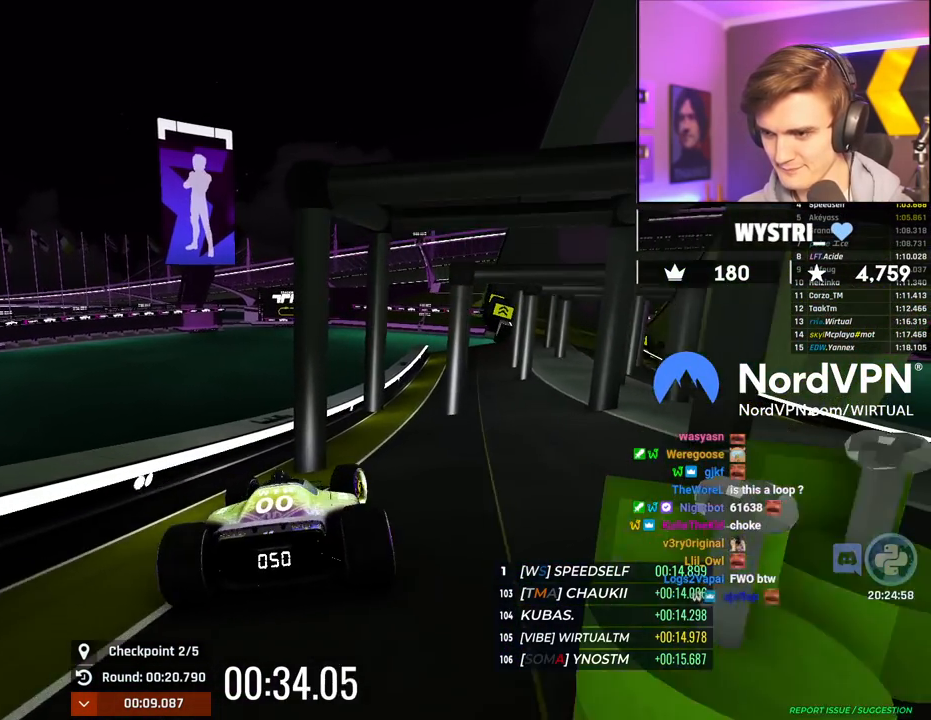
{"keys": ["up"], "events": [[184, "up", "down"], [317, "right", "up"]]}
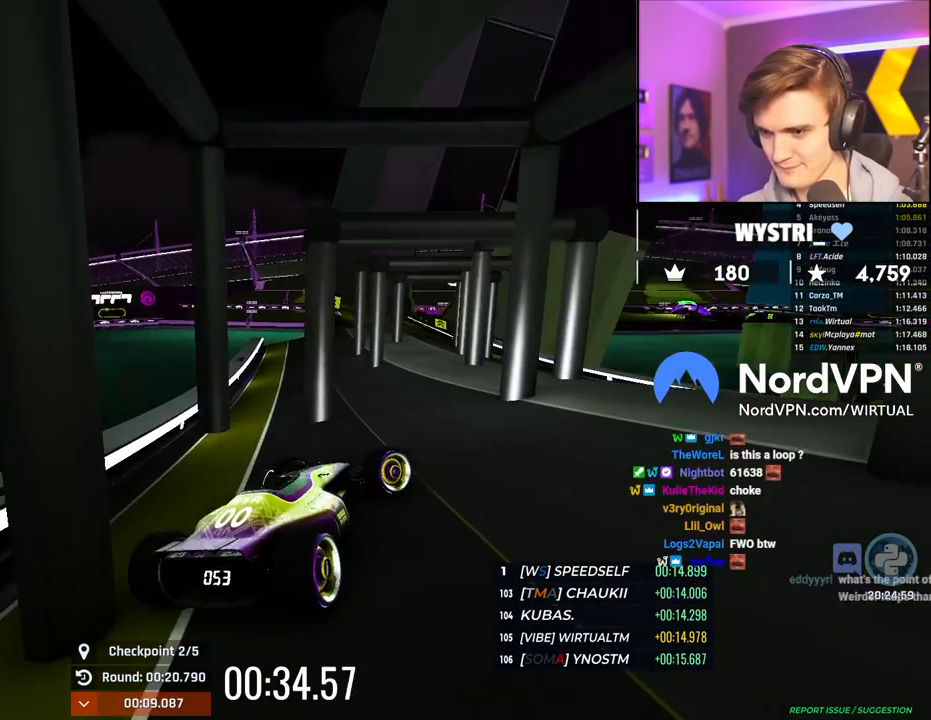
{"keys": ["up"], "events": [[150, "left", "down"], [384, "left", "up"]]}
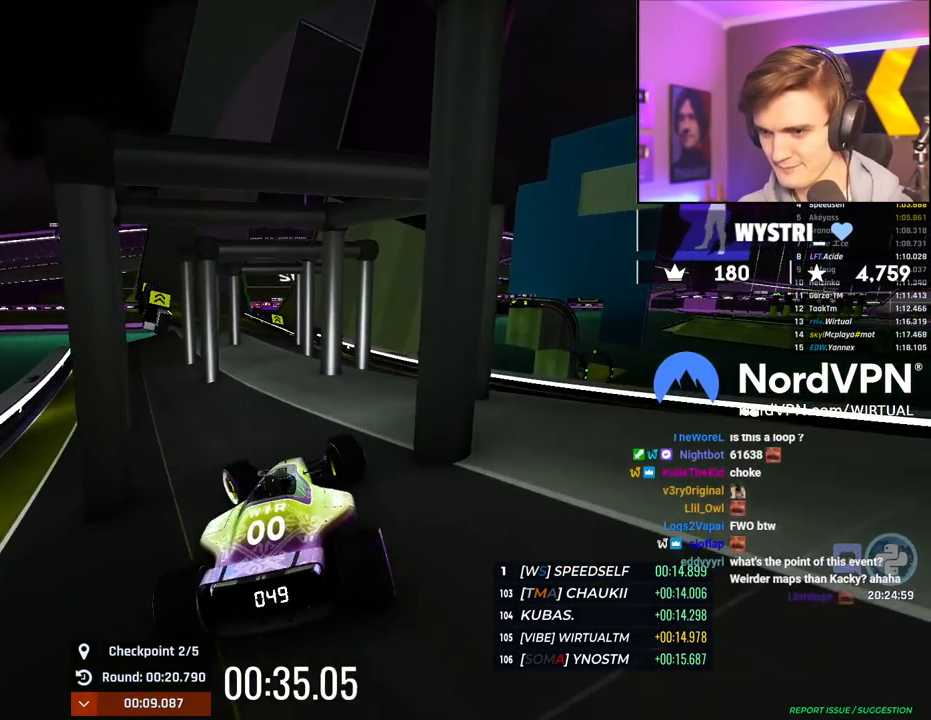
{"keys": ["up"], "events": [[400, "right", "down"], [450, "right", "up"]]}
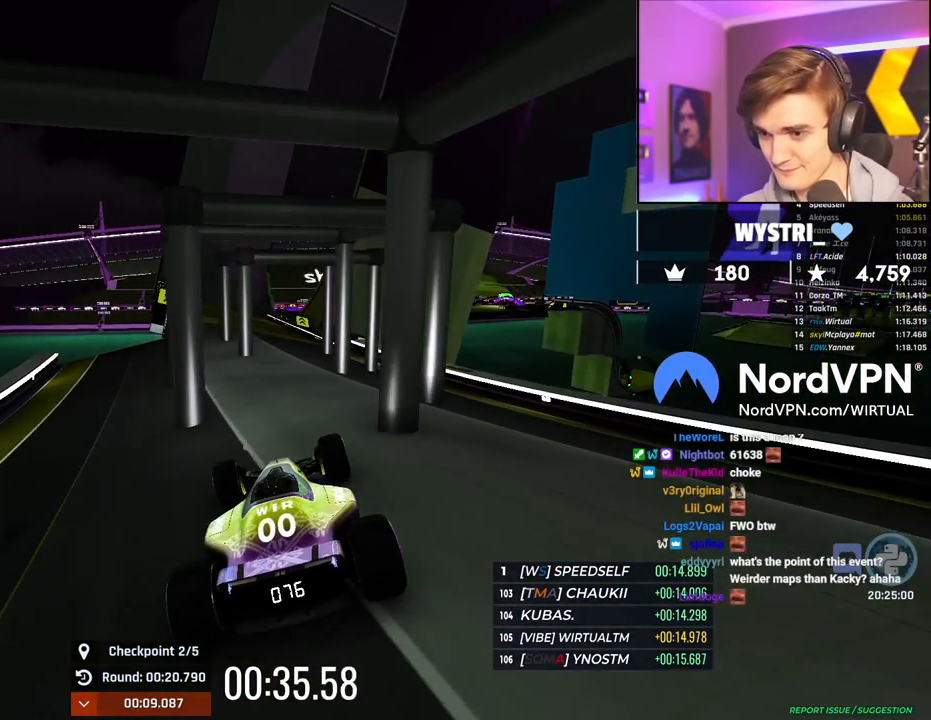
{"keys": ["up"], "events": []}
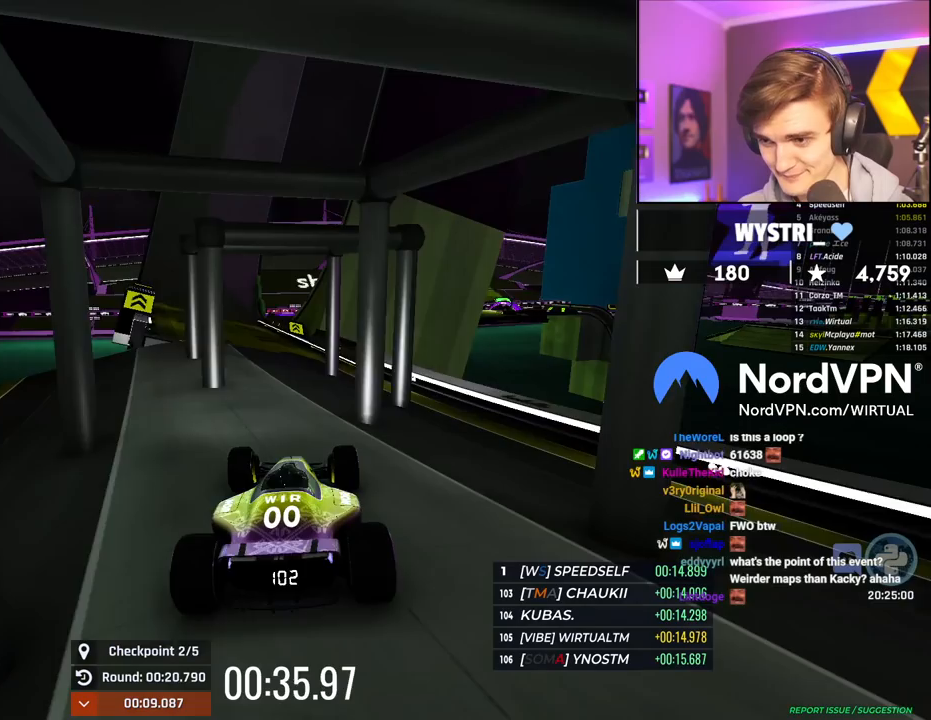
{"keys": ["up"], "events": [[50, "left", "down"], [150, "left", "up"], [384, "left", "down"], [434, "left", "up"]]}
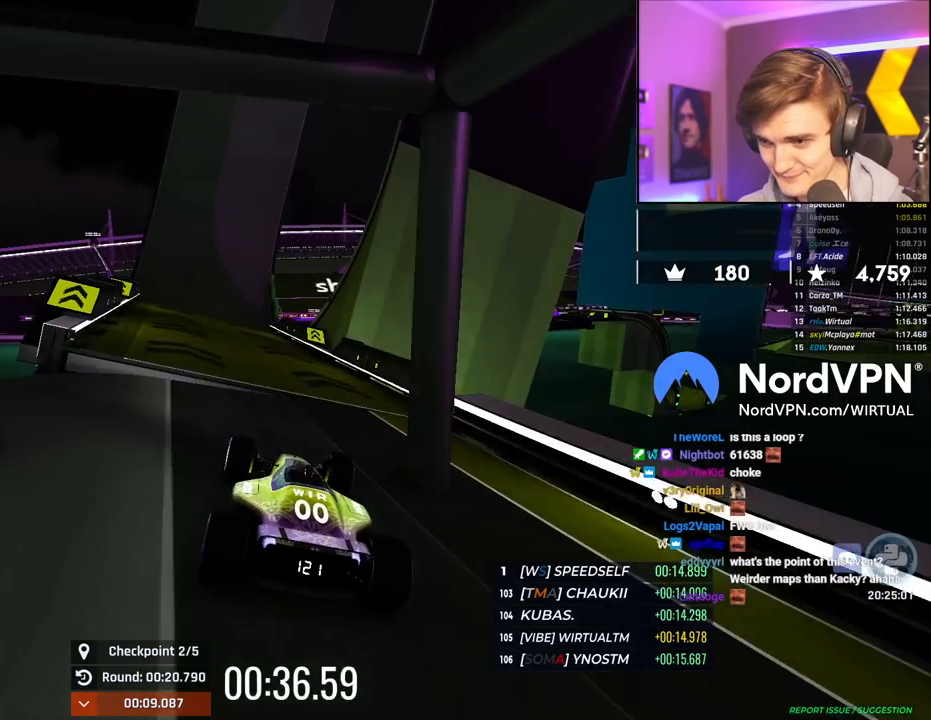
{"keys": ["up"], "events": [[300, "brake", "down"], [300, "right", "down"], [434, "brake", "up"], [434, "right", "up"]]}
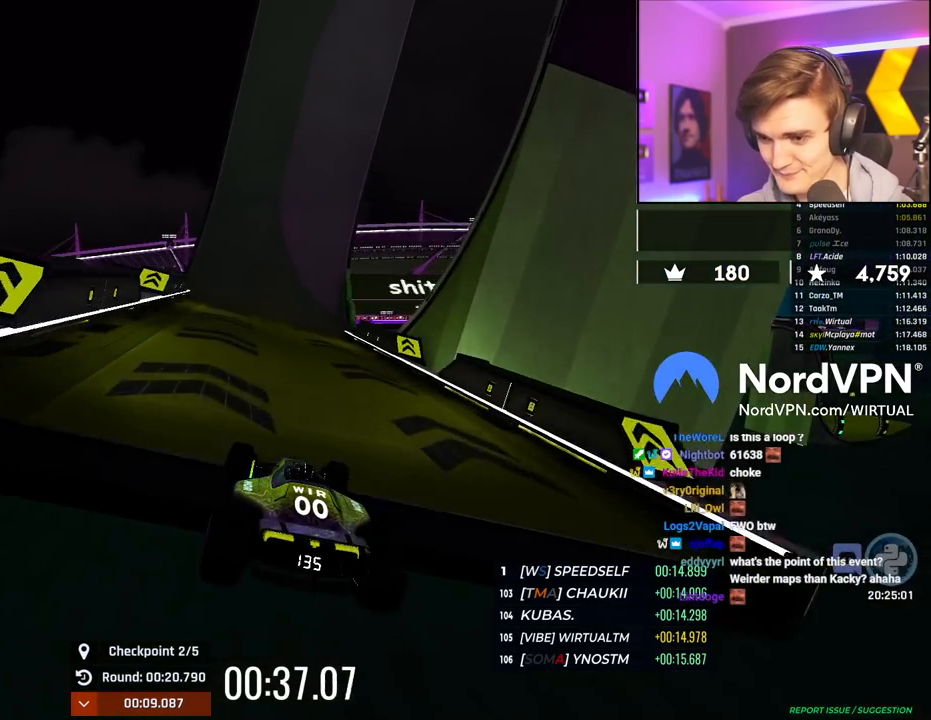
{"keys": ["right", "up"], "events": [[500, "right", "down"]]}
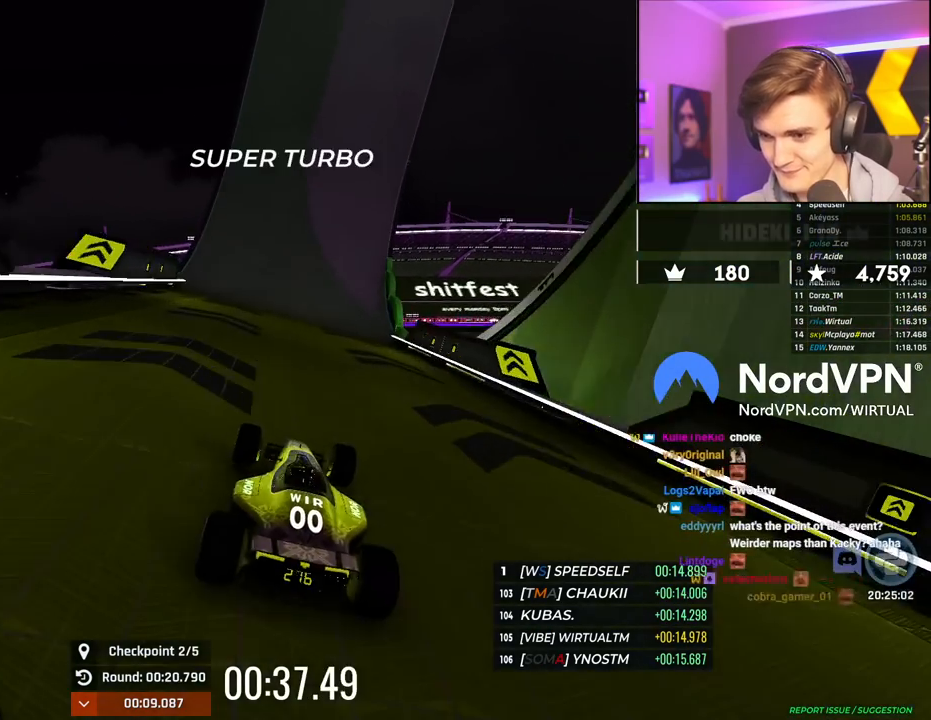
{"keys": ["up"], "events": [[50, "right", "up"]]}
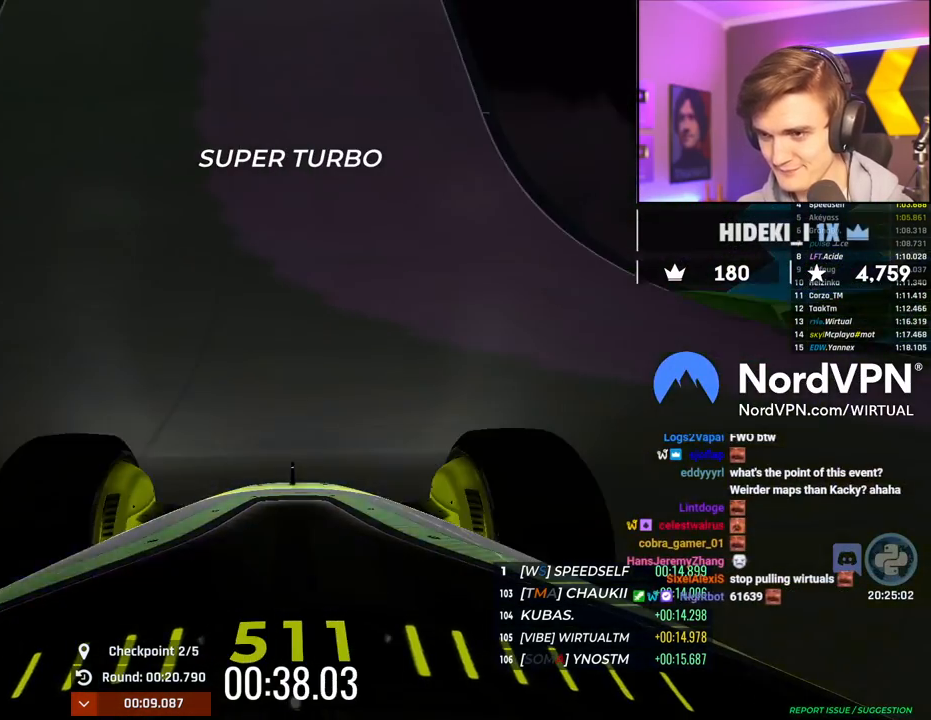
{"keys": ["up"], "events": []}
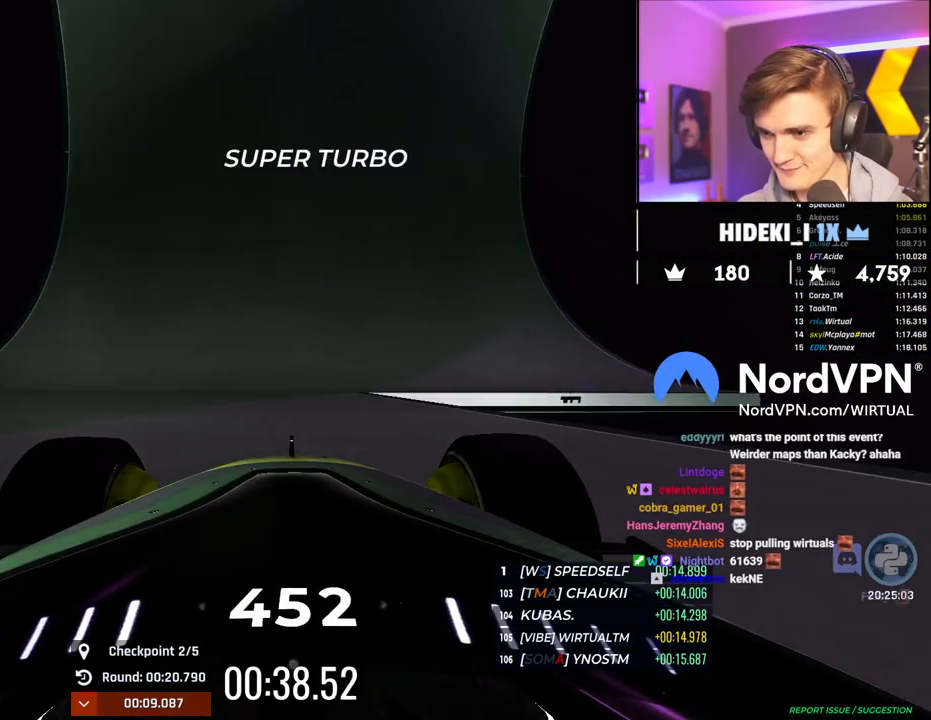
{"keys": ["left", "up"], "events": [[417, "left", "down"]]}